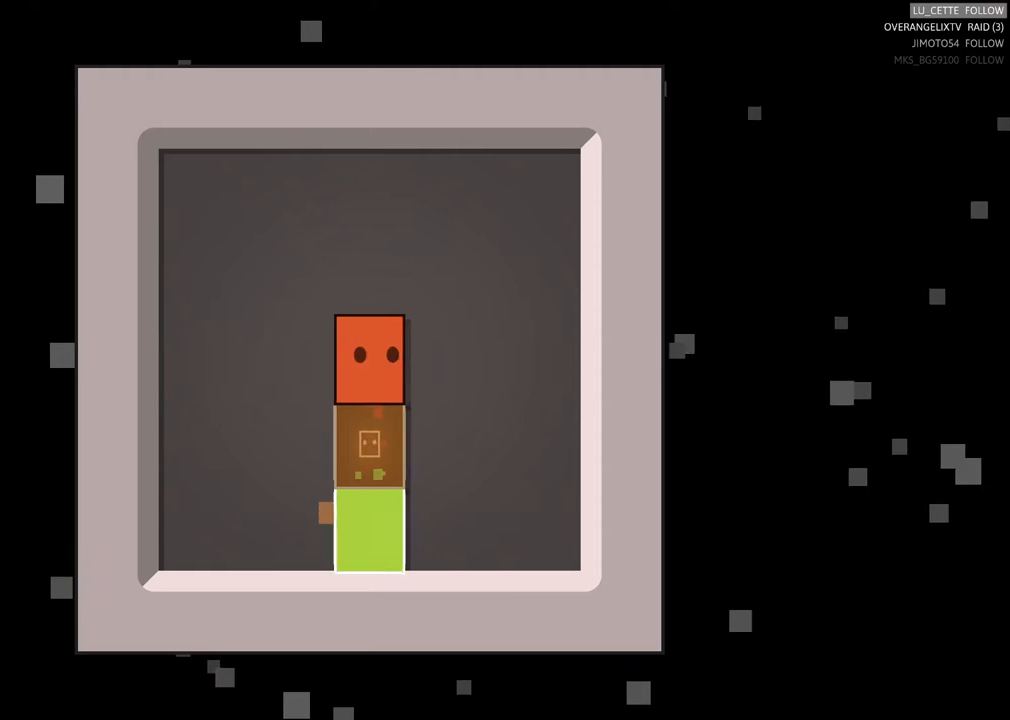
Gameplay with a controller (Xbox layout); each line is a JSON object with the inputs held at the frame after it. "events" lists button and stick changes between this image and that frame as [ms after this image, input, new state], when the widget could be followed in between. Not read: L3 R3 right_stick.
{"buttons": ["X"], "left_stick": "center", "events": []}
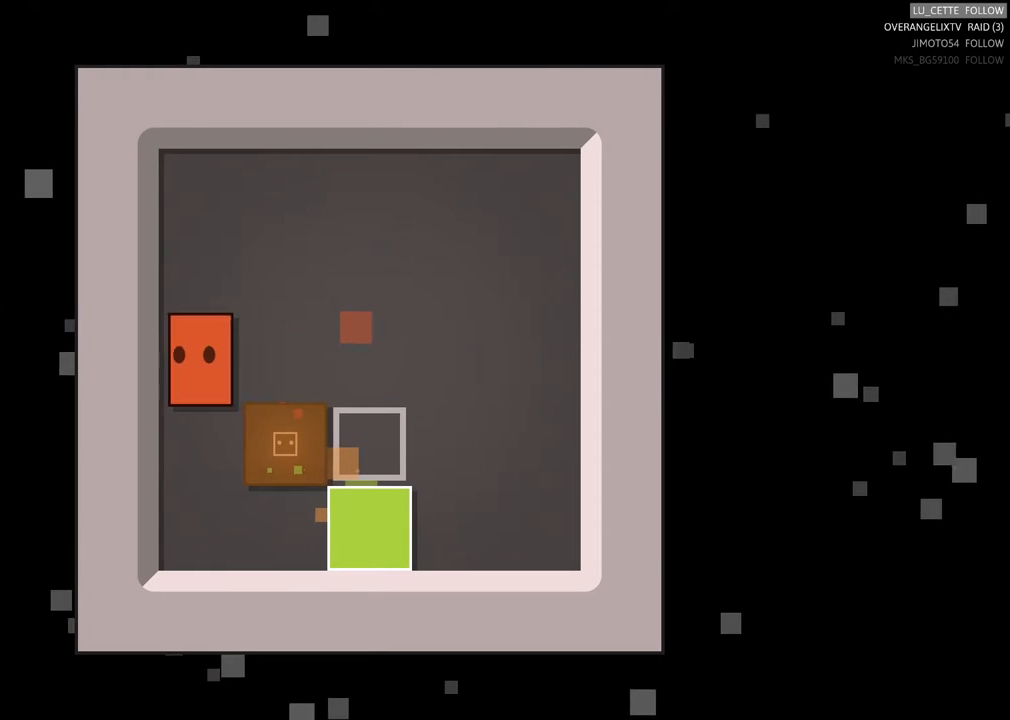
{"buttons": [], "left_stick": "center", "events": [[233, "X", "up"]]}
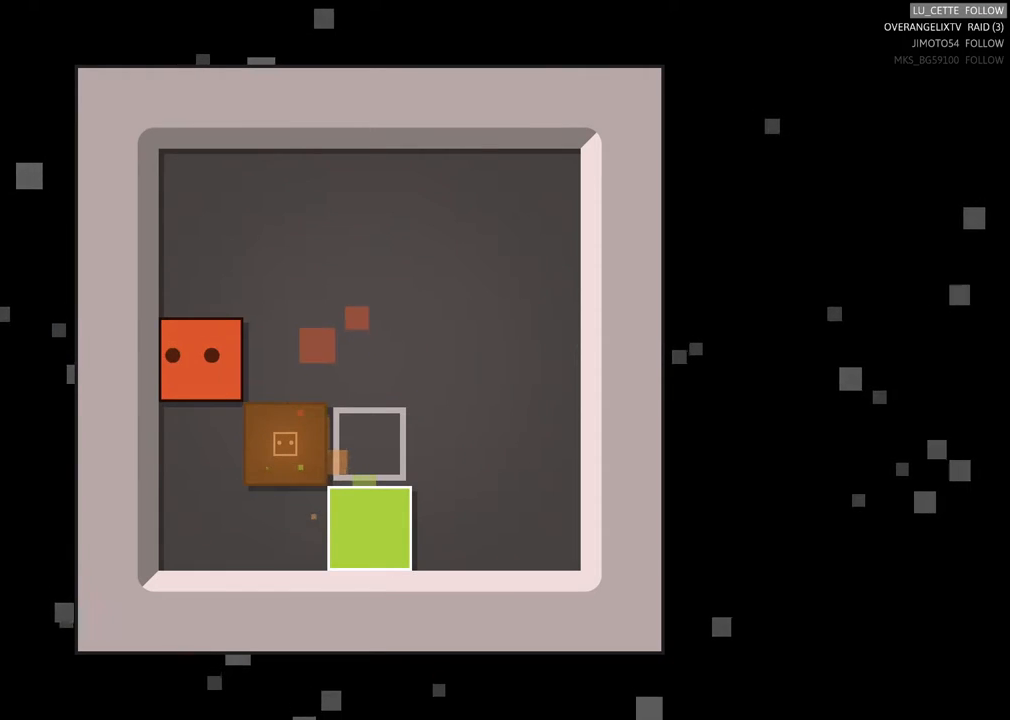
{"buttons": ["X"], "left_stick": "center", "events": [[217, "X", "down"]]}
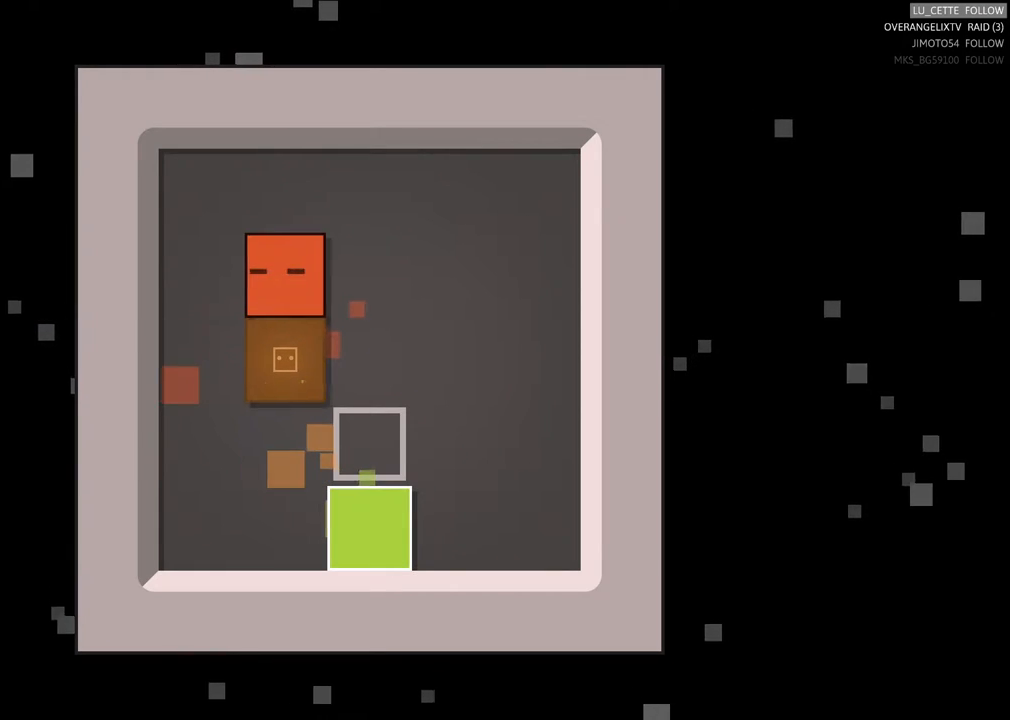
{"buttons": ["X"], "left_stick": "center", "events": [[233, "X", "up"], [500, "X", "down"]]}
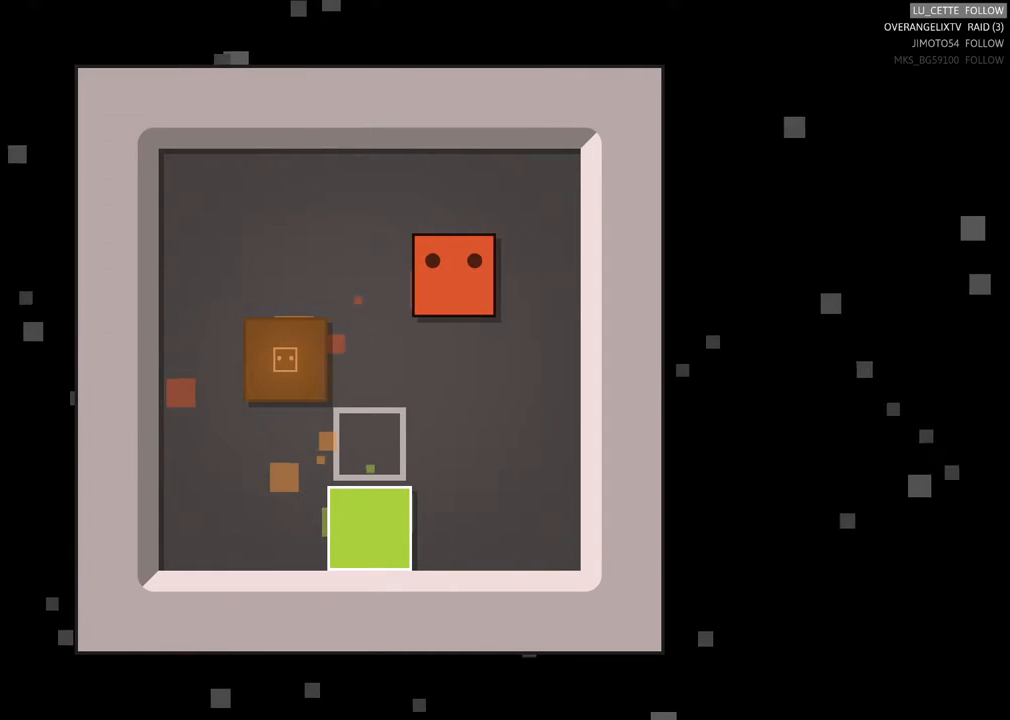
{"buttons": ["X"], "left_stick": "center", "events": []}
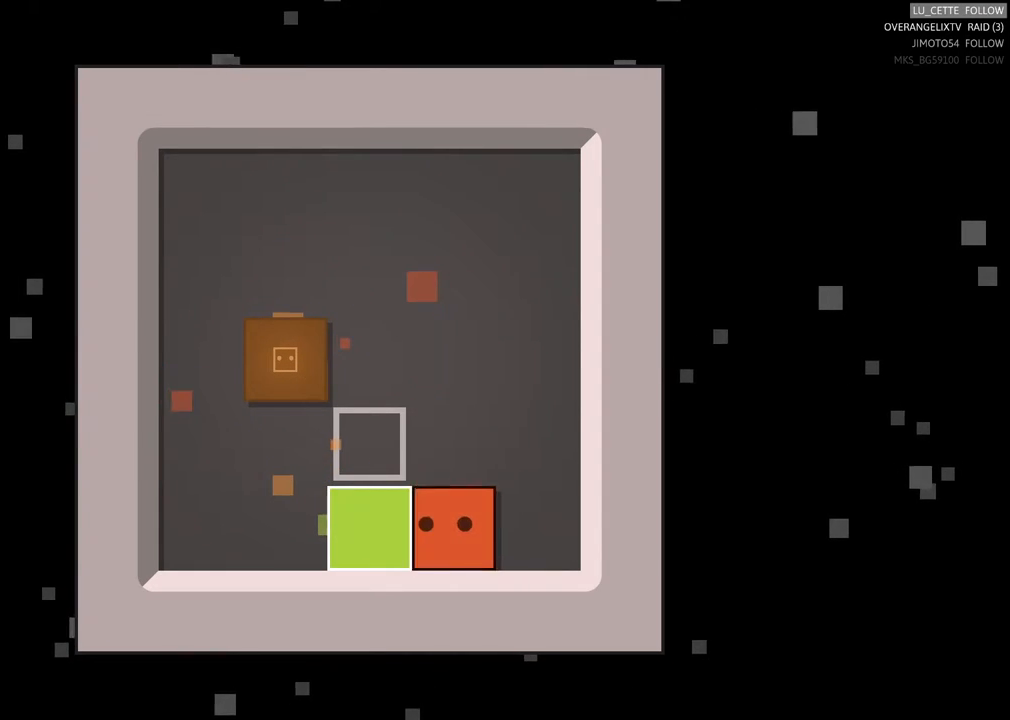
{"buttons": [], "left_stick": "center", "events": [[267, "X", "up"]]}
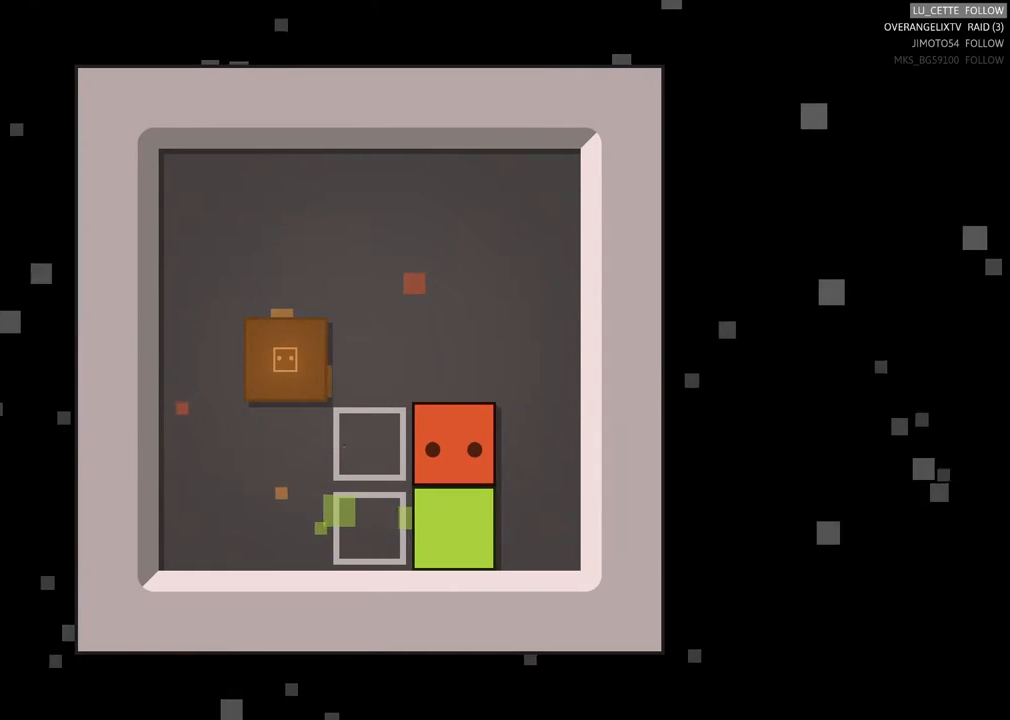
{"buttons": [], "left_stick": "center", "events": [[167, "X", "down"], [450, "X", "up"]]}
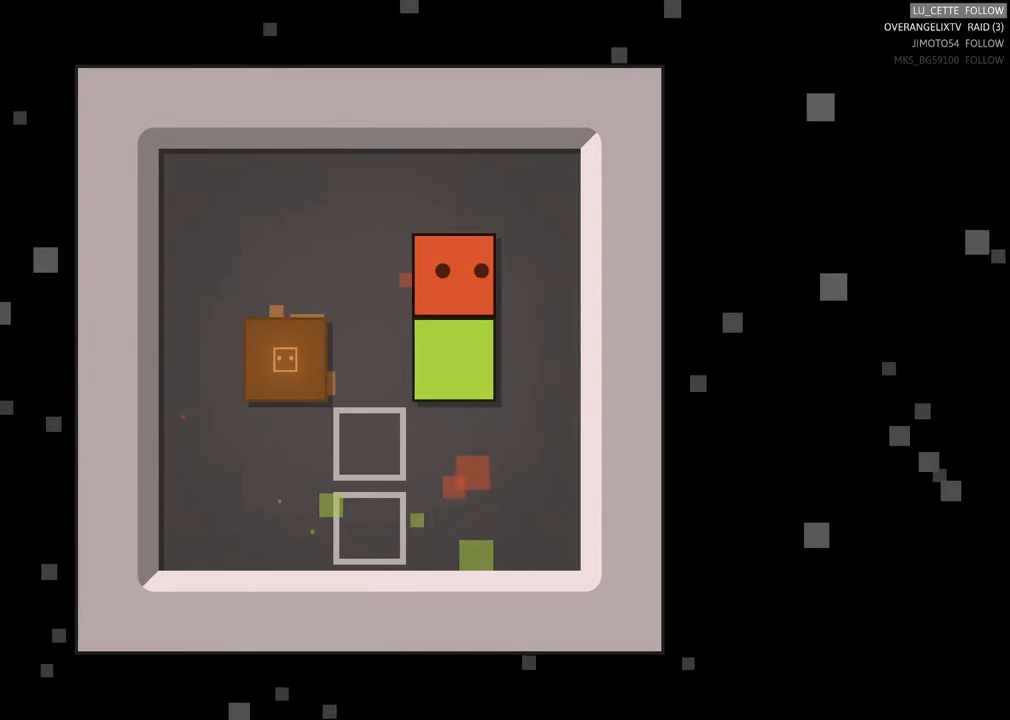
{"buttons": [], "left_stick": "down", "events": [[483, "left_stick", "down"]]}
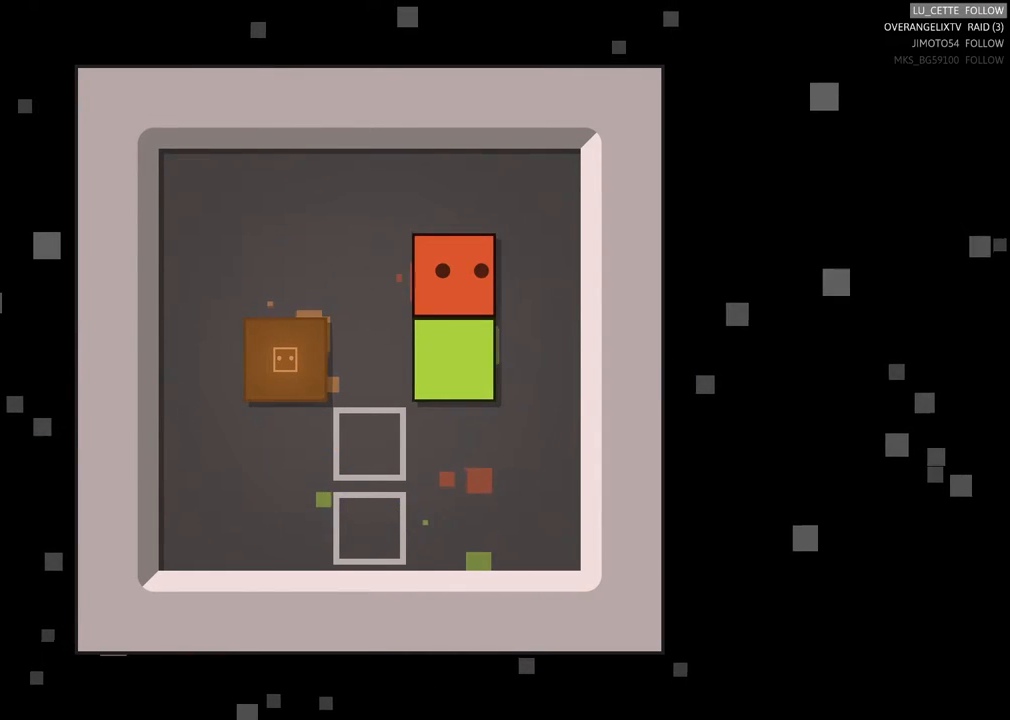
{"buttons": [], "left_stick": "center", "events": [[100, "left_stick", "center"]]}
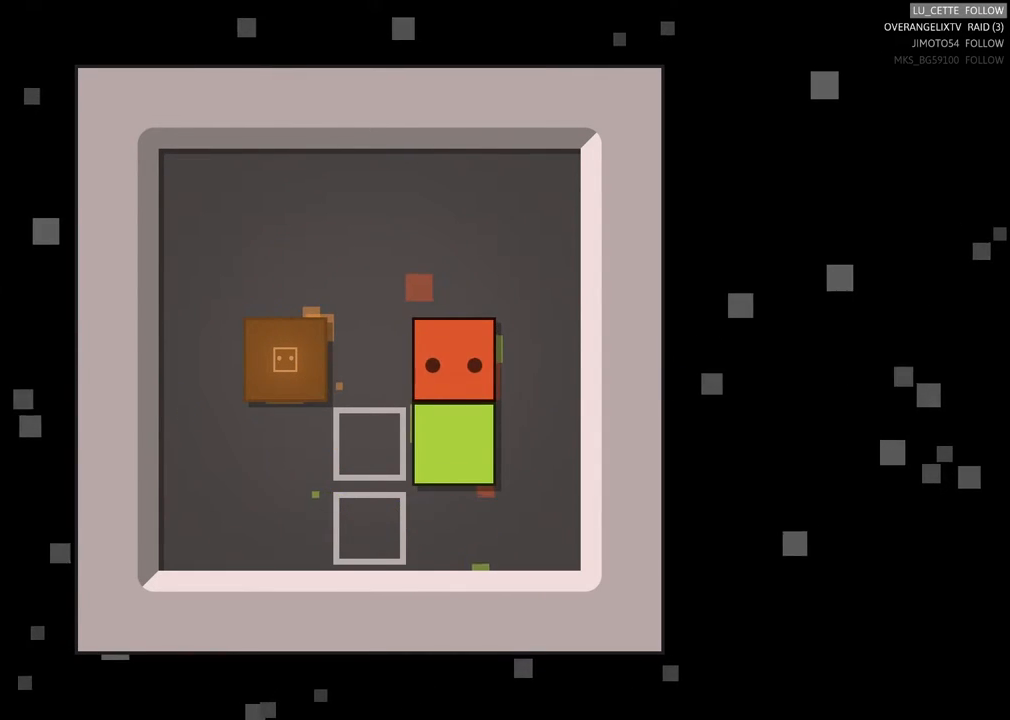
{"buttons": [], "left_stick": "down-left", "events": [[67, "left_stick", "up-left"], [383, "left_stick", "down-left"]]}
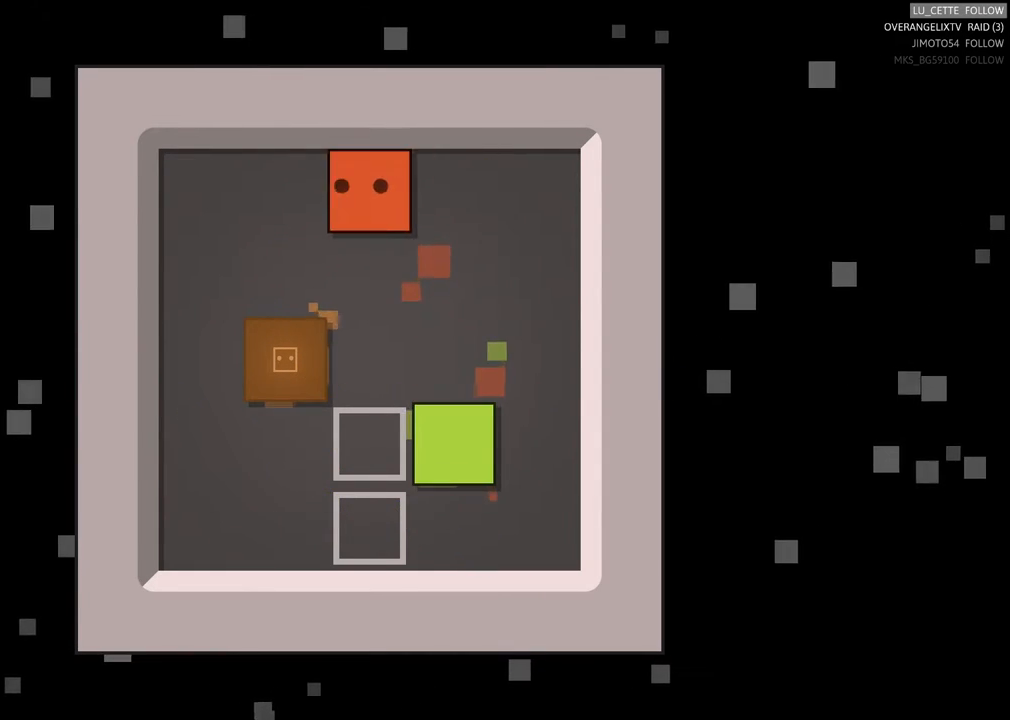
{"buttons": [], "left_stick": "down", "events": [[300, "left_stick", "center"], [450, "left_stick", "down"]]}
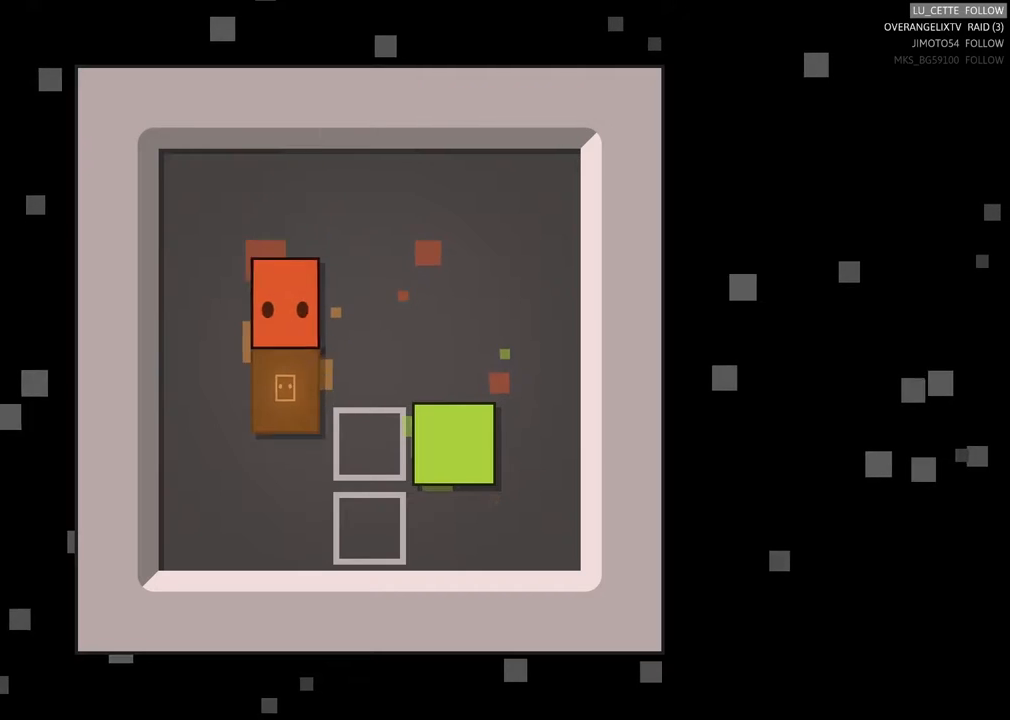
{"buttons": [], "left_stick": "center", "events": [[67, "left_stick", "center"], [317, "left_stick", "left"], [483, "left_stick", "center"]]}
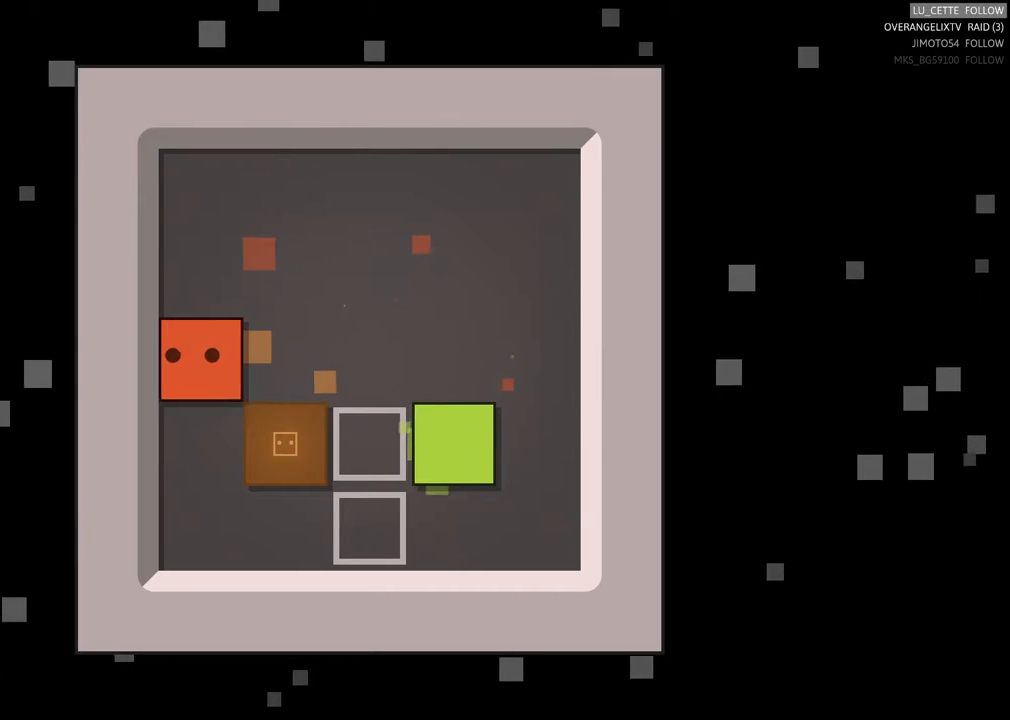
{"buttons": [], "left_stick": "center", "events": [[183, "left_stick", "down"], [300, "left_stick", "center"]]}
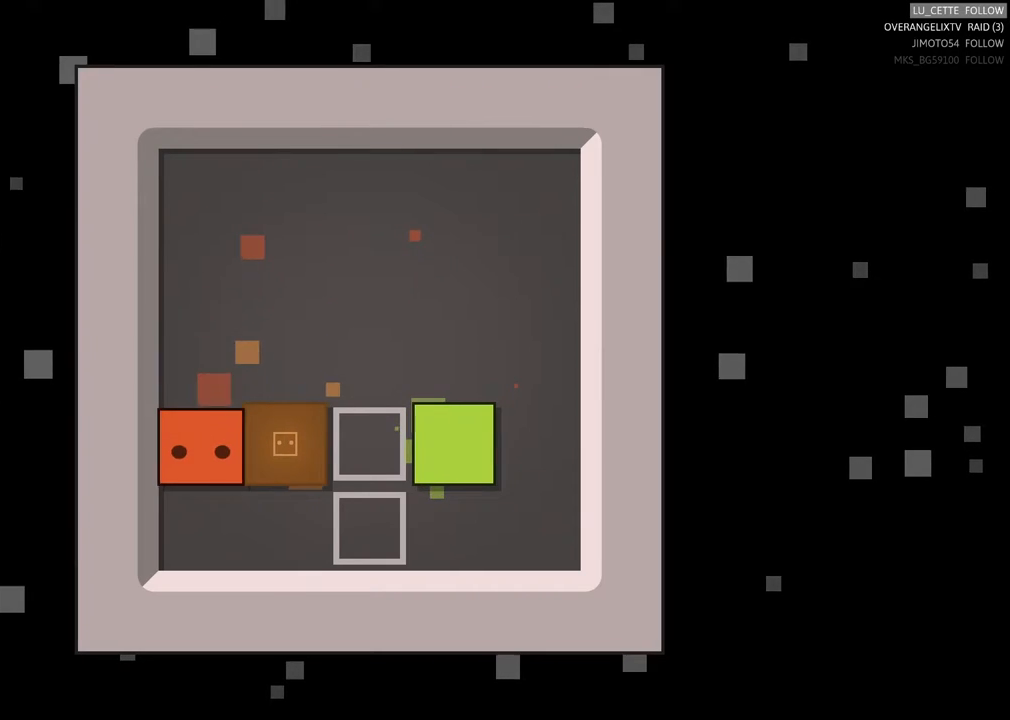
{"buttons": [], "left_stick": "center", "events": [[133, "left_stick", "right"], [183, "left_stick", "center"]]}
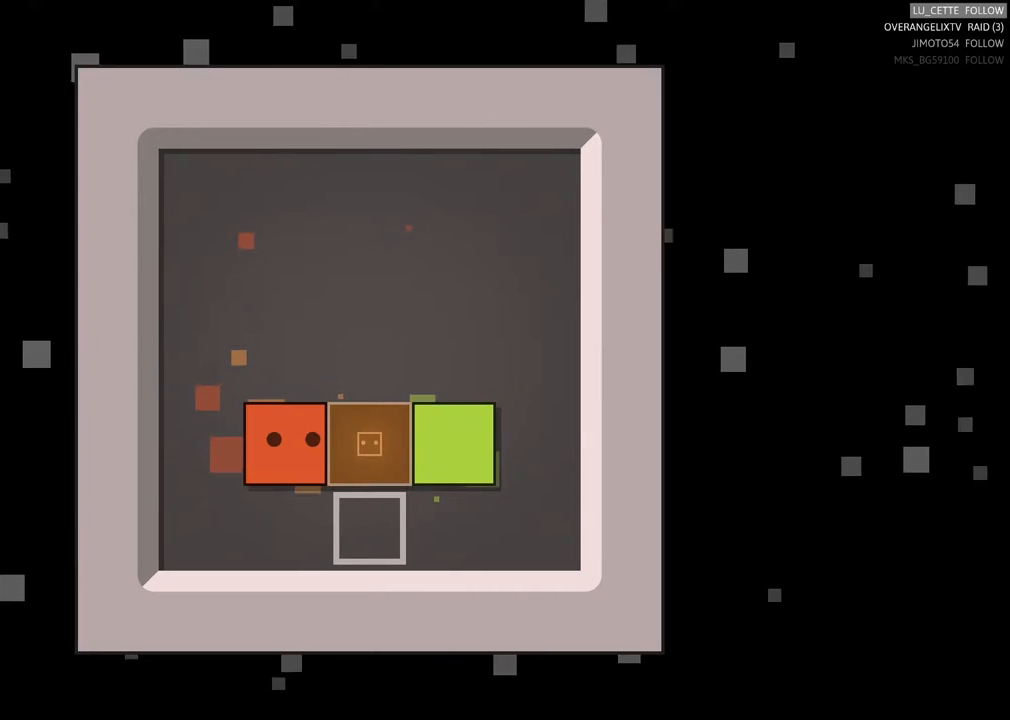
{"buttons": [], "left_stick": "up", "events": [[417, "left_stick", "up"]]}
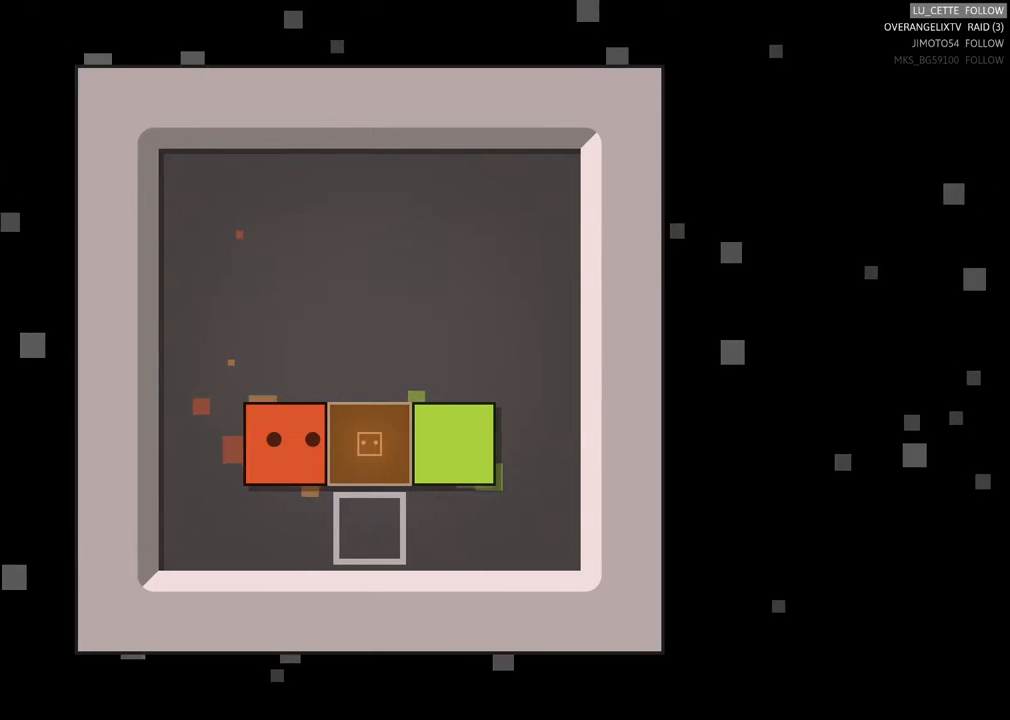
{"buttons": [], "left_stick": "right", "events": [[117, "left_stick", "center"], [367, "left_stick", "right"]]}
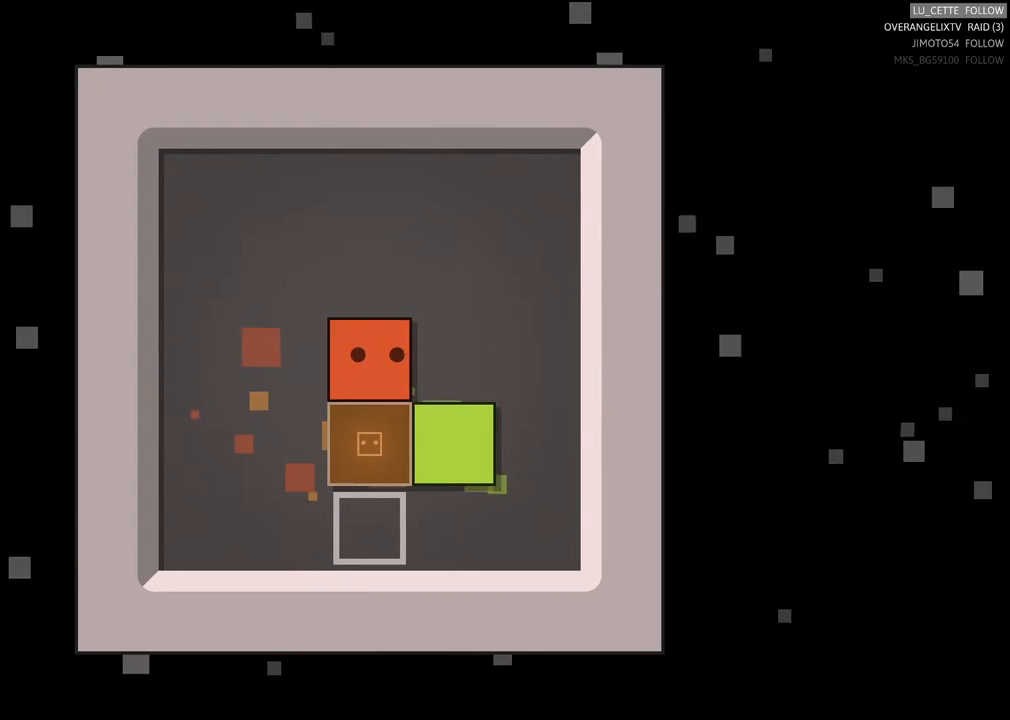
{"buttons": [], "left_stick": "center", "events": [[33, "left_stick", "center"], [333, "left_stick", "down"], [483, "left_stick", "center"]]}
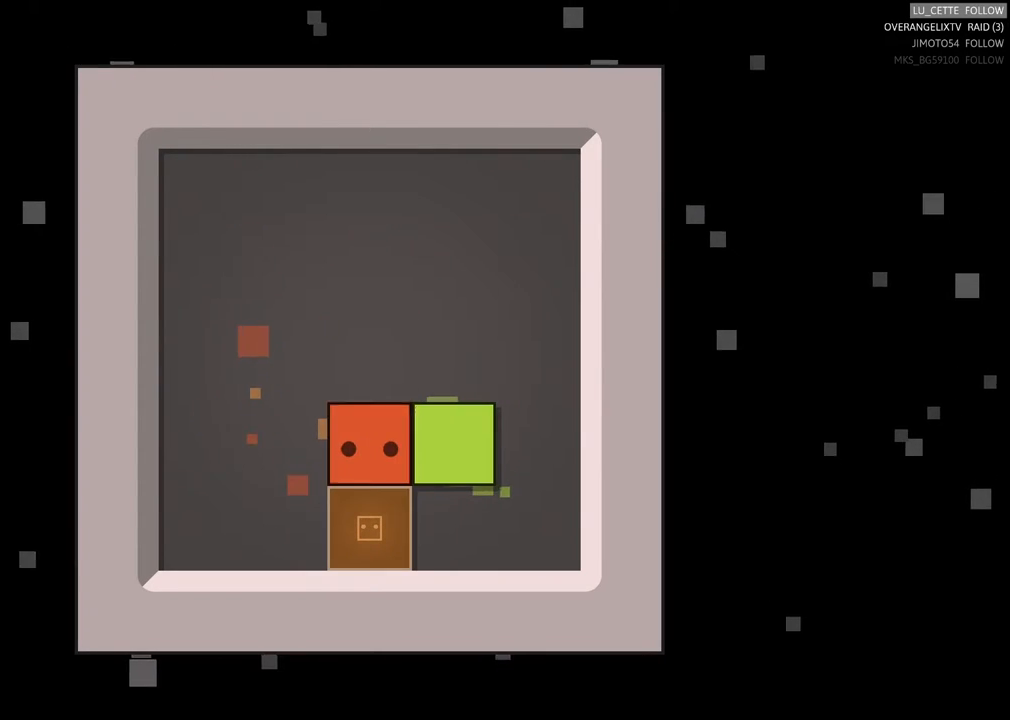
{"buttons": [], "left_stick": "up", "events": [[333, "left_stick", "up"]]}
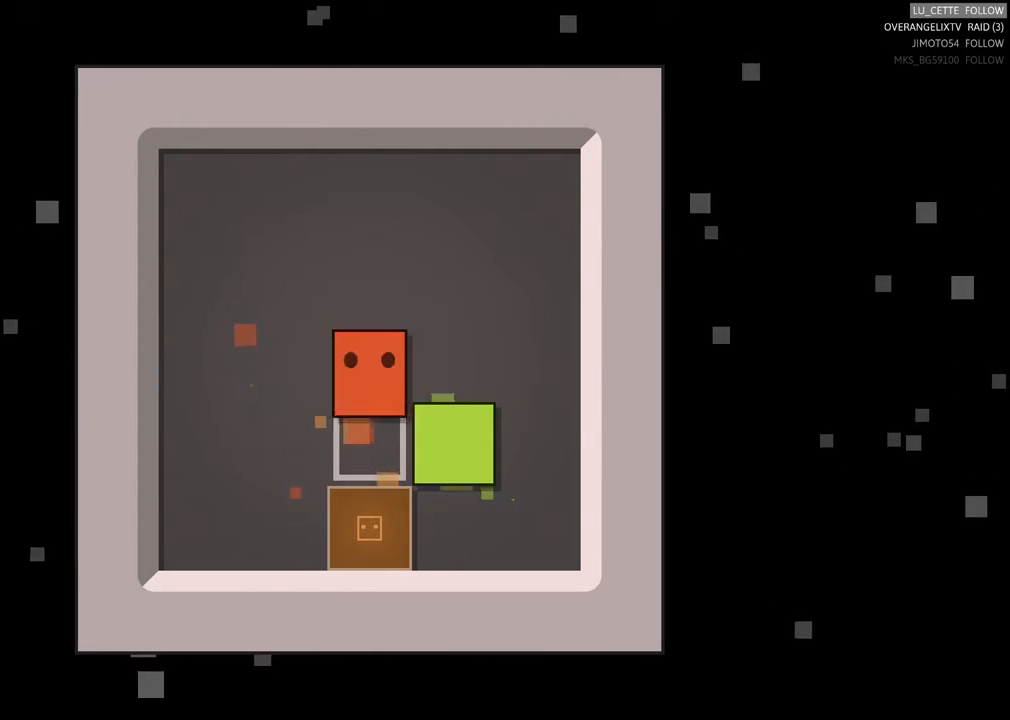
{"buttons": [], "left_stick": "center", "events": [[133, "left_stick", "center"], [200, "left_stick", "down-right"], [500, "left_stick", "center"]]}
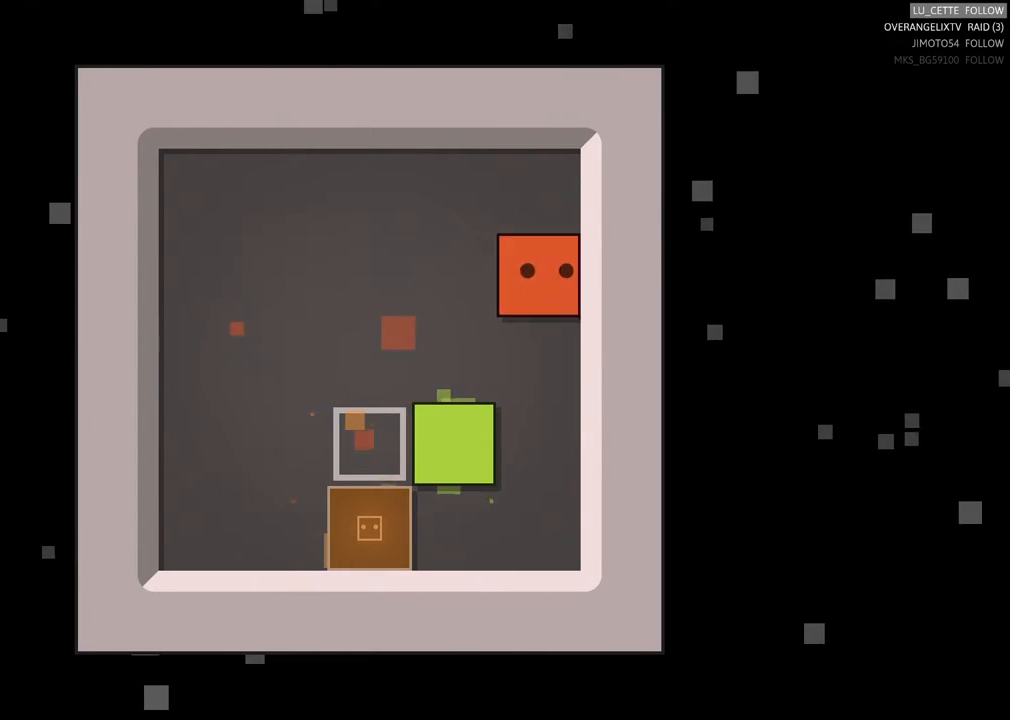
{"buttons": [], "left_stick": "center", "events": [[133, "left_stick", "down"], [383, "left_stick", "center"]]}
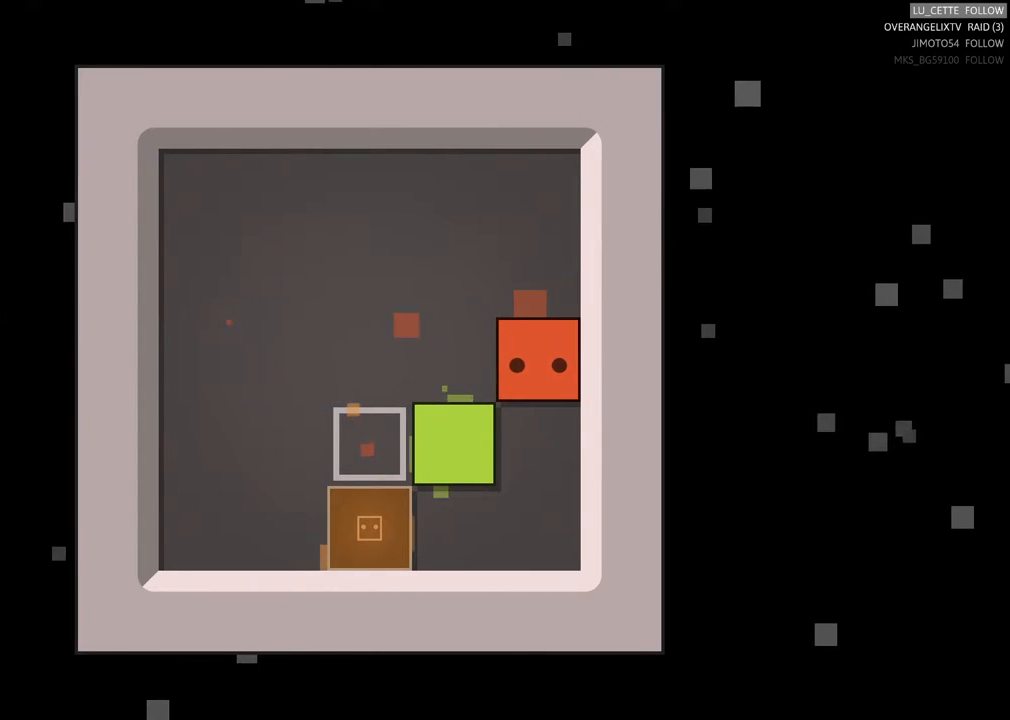
{"buttons": [], "left_stick": "left", "events": [[83, "left_stick", "down"], [250, "left_stick", "center"], [383, "left_stick", "left"]]}
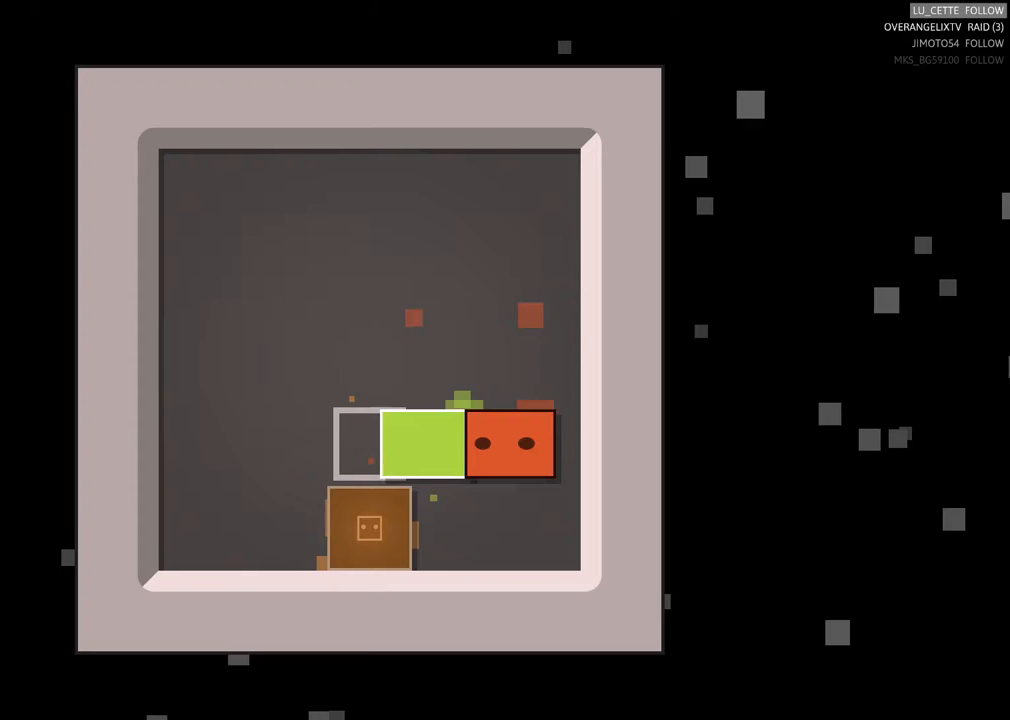
{"buttons": [], "left_stick": "center", "events": [[33, "left_stick", "center"], [333, "left_stick", "up-left"], [500, "left_stick", "center"]]}
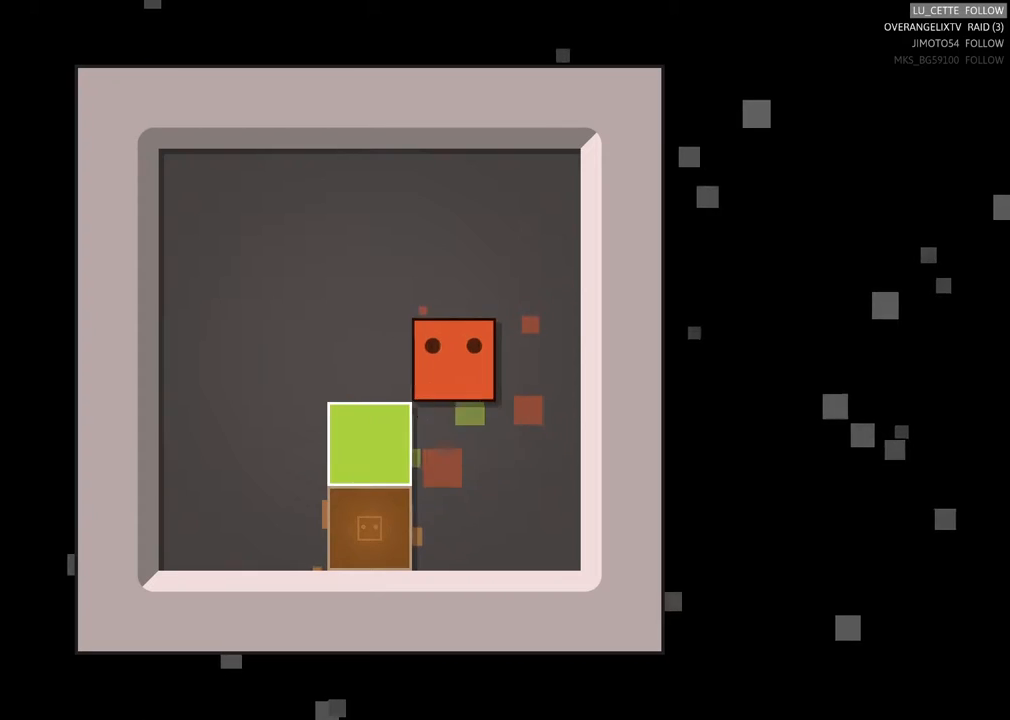
{"buttons": [], "left_stick": "center", "events": [[217, "left_stick", "left"], [300, "left_stick", "center"]]}
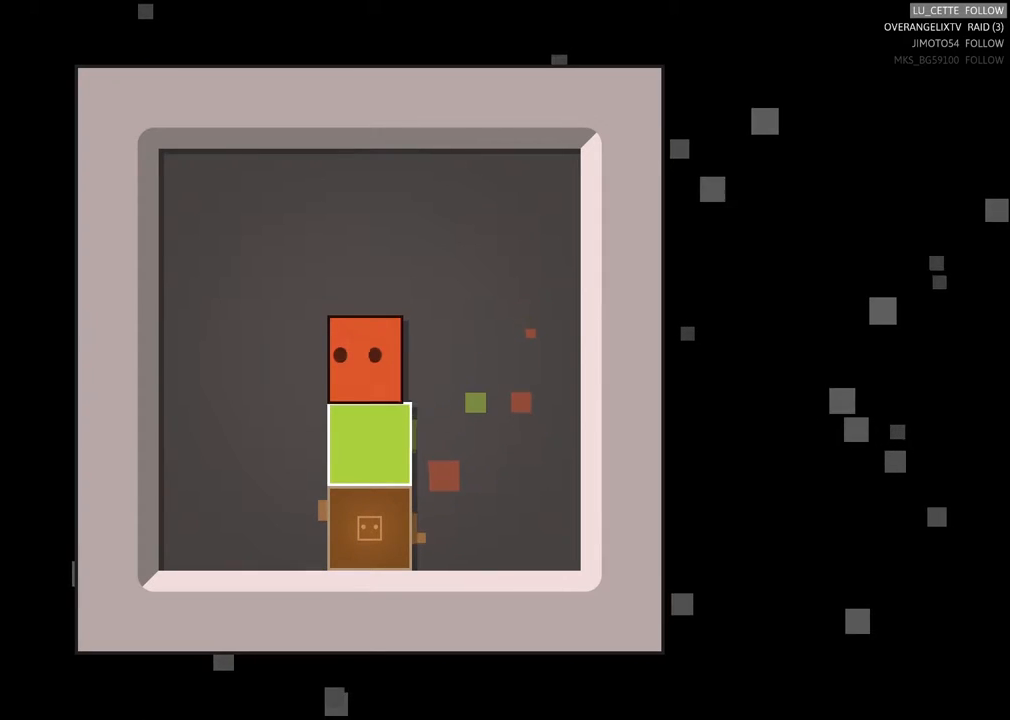
{"buttons": [], "left_stick": "center", "events": [[67, "left_stick", "down"], [217, "left_stick", "center"]]}
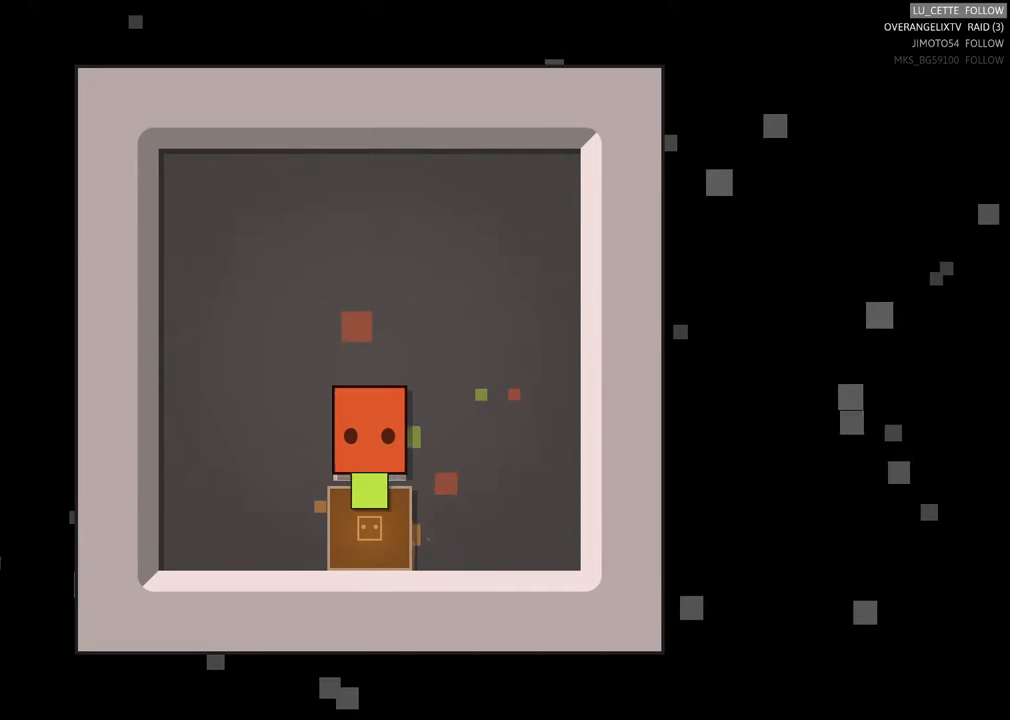
{"buttons": [], "left_stick": "down", "events": [[433, "left_stick", "down"]]}